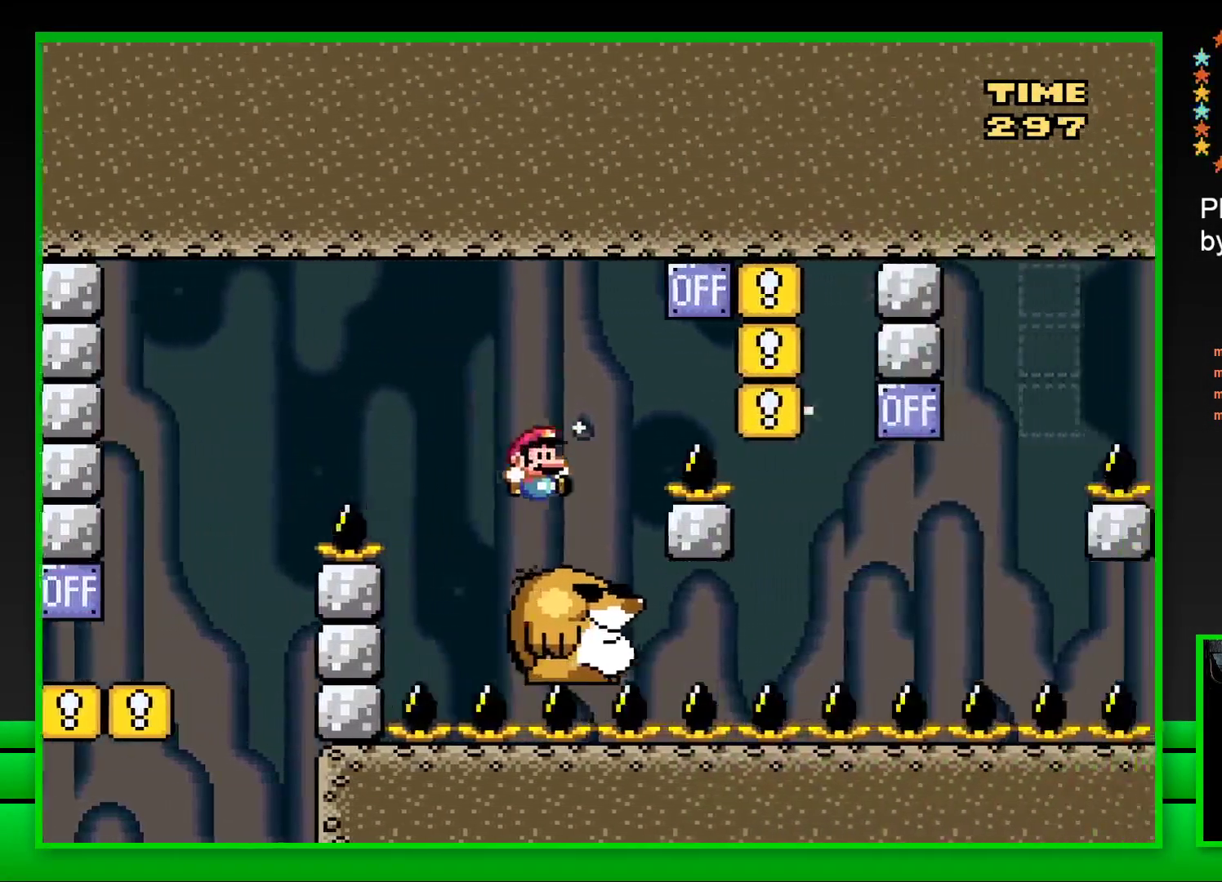
Gameplay with a controller (PlayStation layout); each line is a JSON object with the inputs held at the frame after it. "events" lists button and stick changes between this image and that frame as [ms after this image, input, new state], when the widget could be followed in between.
{"buttons": ["SQUARE", "DPAD_RIGHT"], "left_stick": "center", "right_stick": "center", "events": [[83, "DPAD_LEFT", "up"], [83, "DPAD_UP", "down"], [100, "DPAD_UP", "up"], [133, "DPAD_RIGHT", "down"], [167, "CROSS", "down"], [467, "CROSS", "up"]]}
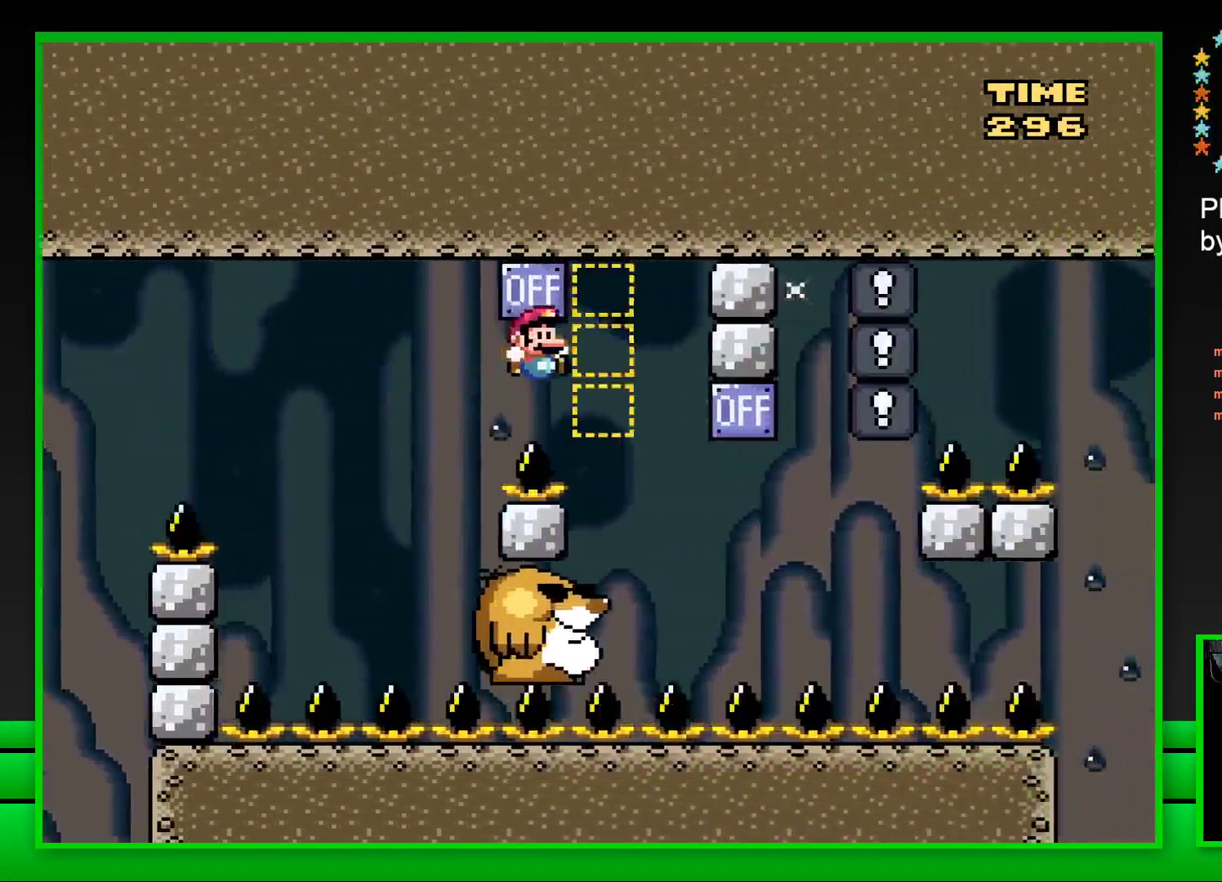
{"buttons": ["CROSS", "SQUARE", "DPAD_RIGHT"], "left_stick": "center", "right_stick": "center", "events": [[17, "DPAD_RIGHT", "up"], [17, "DPAD_UP", "down"], [33, "DPAD_UP", "up"], [83, "DPAD_LEFT", "down"], [217, "DPAD_LEFT", "up"], [383, "DPAD_RIGHT", "down"], [500, "CROSS", "down"]]}
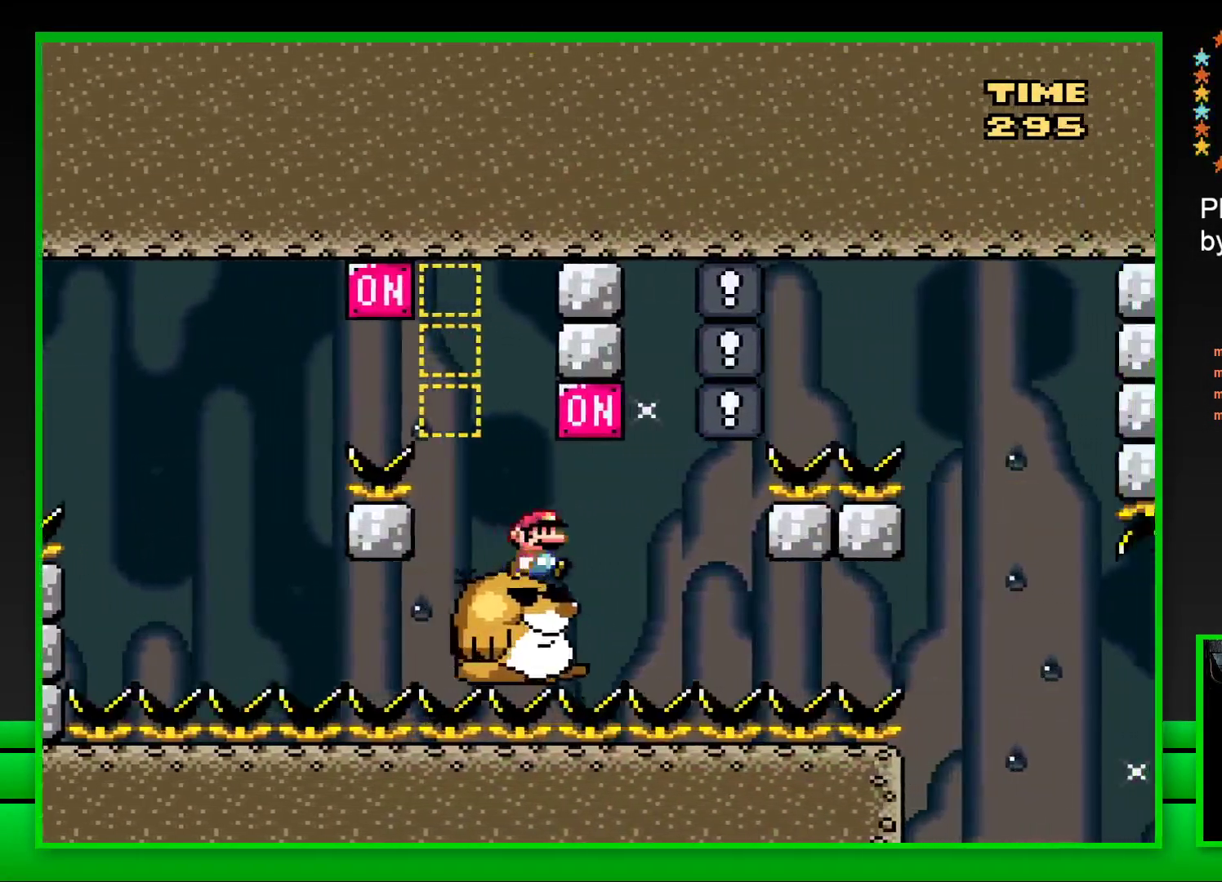
{"buttons": ["SQUARE"], "left_stick": "center", "right_stick": "center", "events": [[133, "CROSS", "up"], [150, "DPAD_RIGHT", "up"], [200, "DPAD_LEFT", "down"], [300, "DPAD_LEFT", "up"]]}
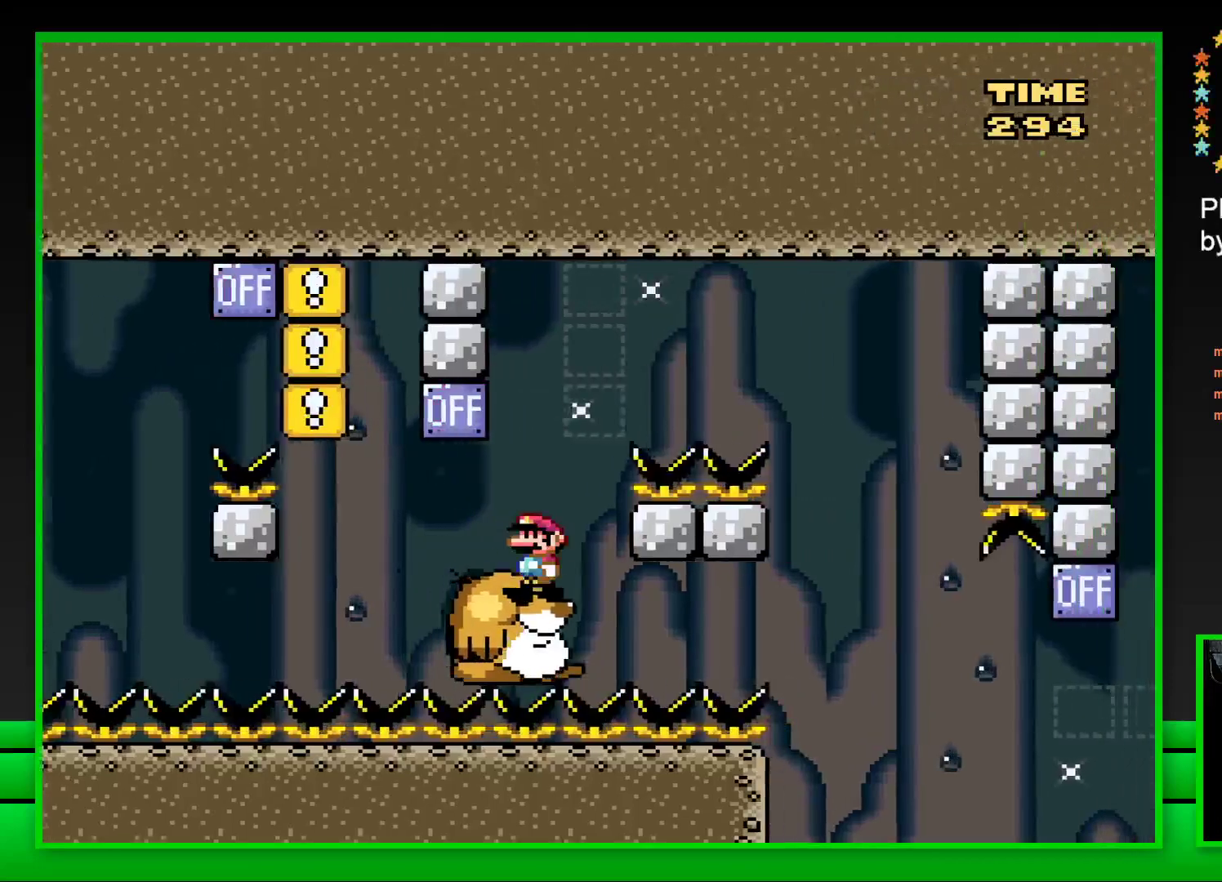
{"buttons": ["CROSS", "SQUARE", "DPAD_RIGHT"], "left_stick": "center", "right_stick": "center", "events": [[50, "DPAD_RIGHT", "down"], [100, "CROSS", "down"]]}
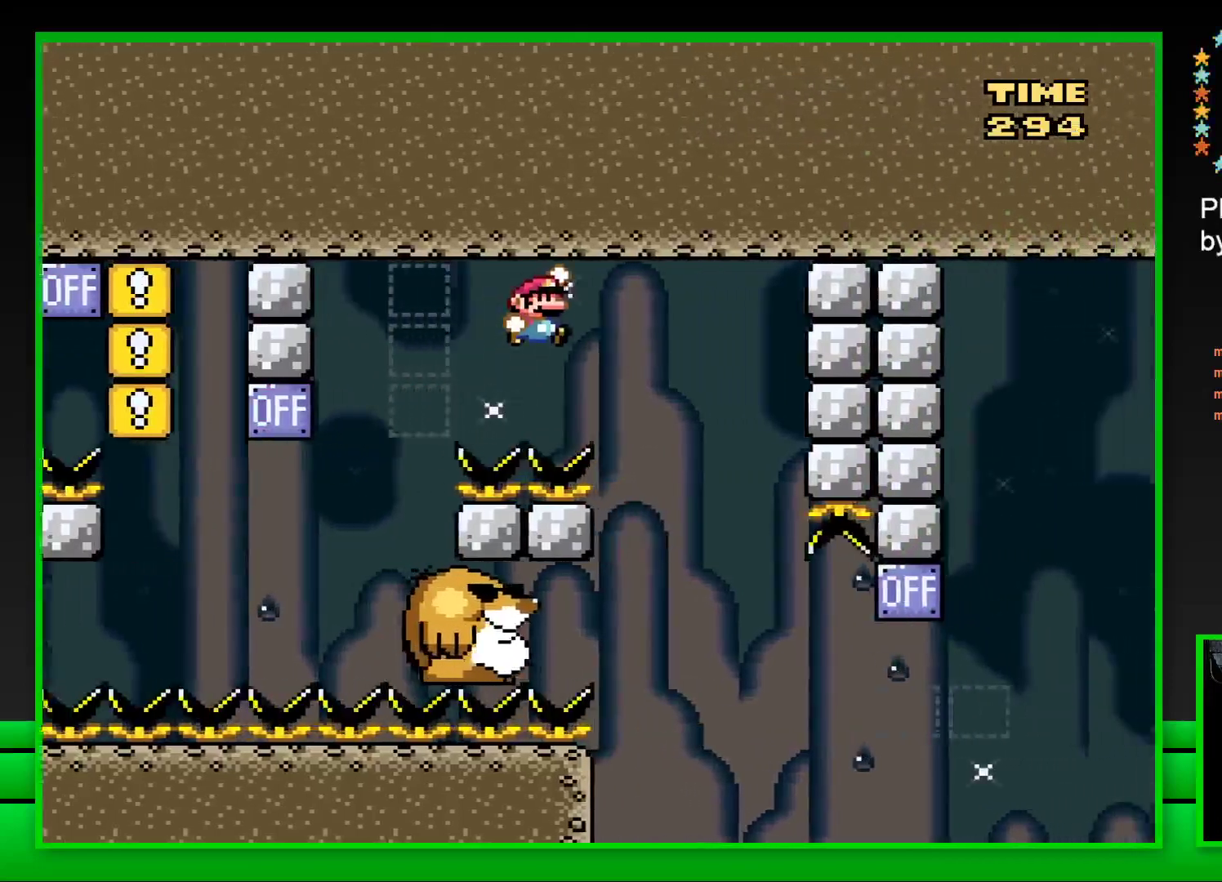
{"buttons": ["SQUARE"], "left_stick": "center", "right_stick": "center", "events": [[17, "CROSS", "up"], [17, "DPAD_RIGHT", "up"], [83, "DPAD_LEFT", "down"], [367, "DPAD_LEFT", "up"]]}
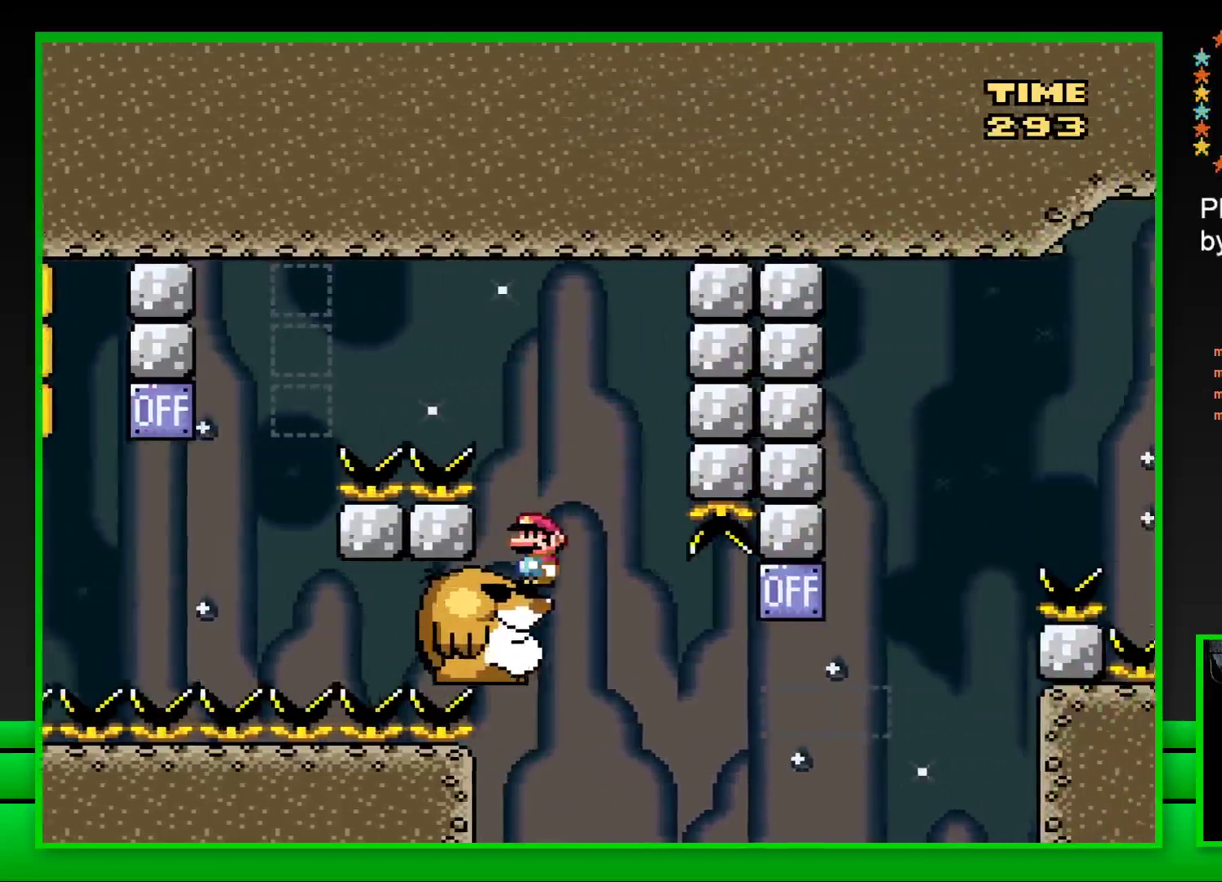
{"buttons": ["SQUARE"], "left_stick": "center", "right_stick": "center", "events": []}
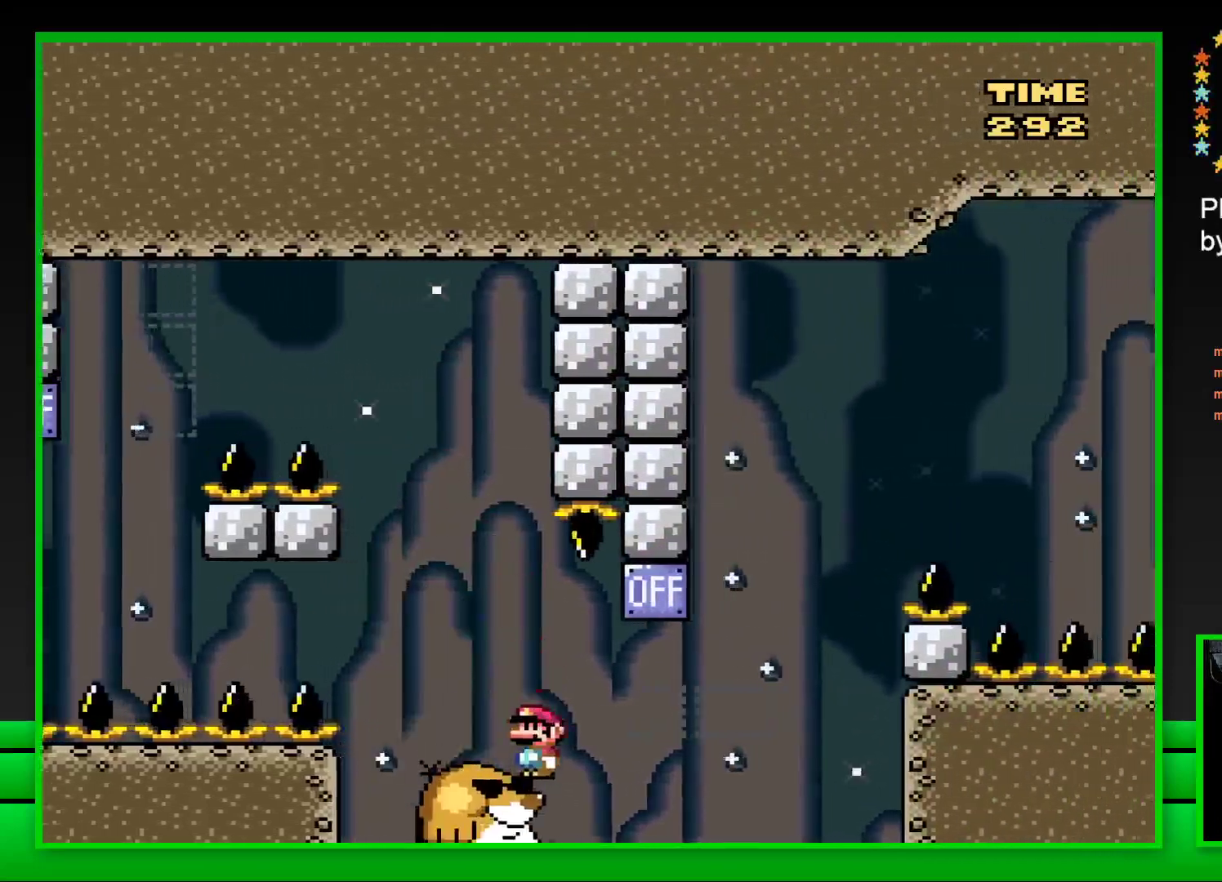
{"buttons": ["SQUARE", "DPAD_RIGHT"], "left_stick": "center", "right_stick": "center", "events": [[33, "DPAD_RIGHT", "down"], [117, "CROSS", "down"], [283, "CROSS", "up"]]}
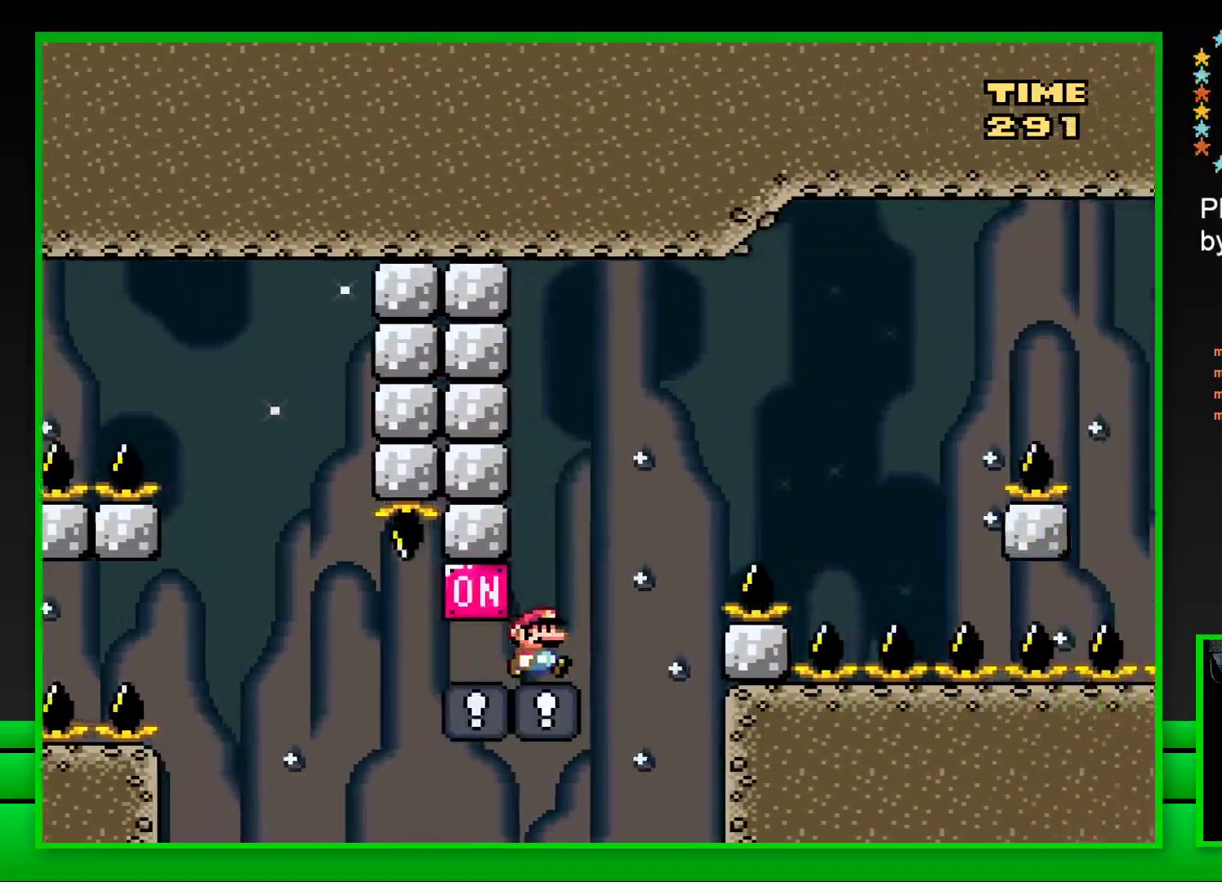
{"buttons": ["SQUARE"], "left_stick": "center", "right_stick": "center", "events": [[17, "CROSS", "down"], [467, "CROSS", "up"], [483, "DPAD_RIGHT", "up"]]}
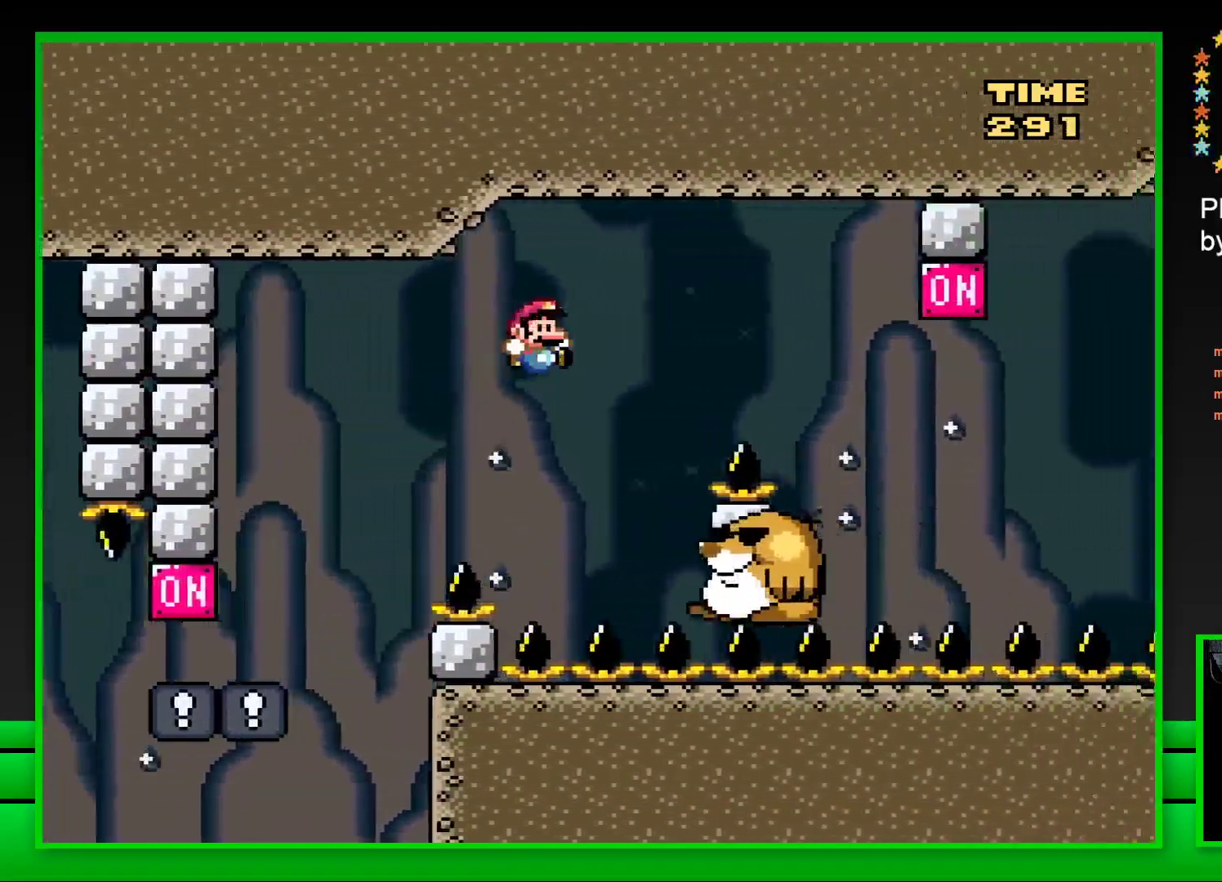
{"buttons": ["CROSS", "SQUARE", "DPAD_RIGHT"], "left_stick": "center", "right_stick": "center", "events": [[83, "DPAD_LEFT", "down"], [200, "DPAD_LEFT", "up"], [317, "DPAD_RIGHT", "down"], [383, "CROSS", "down"]]}
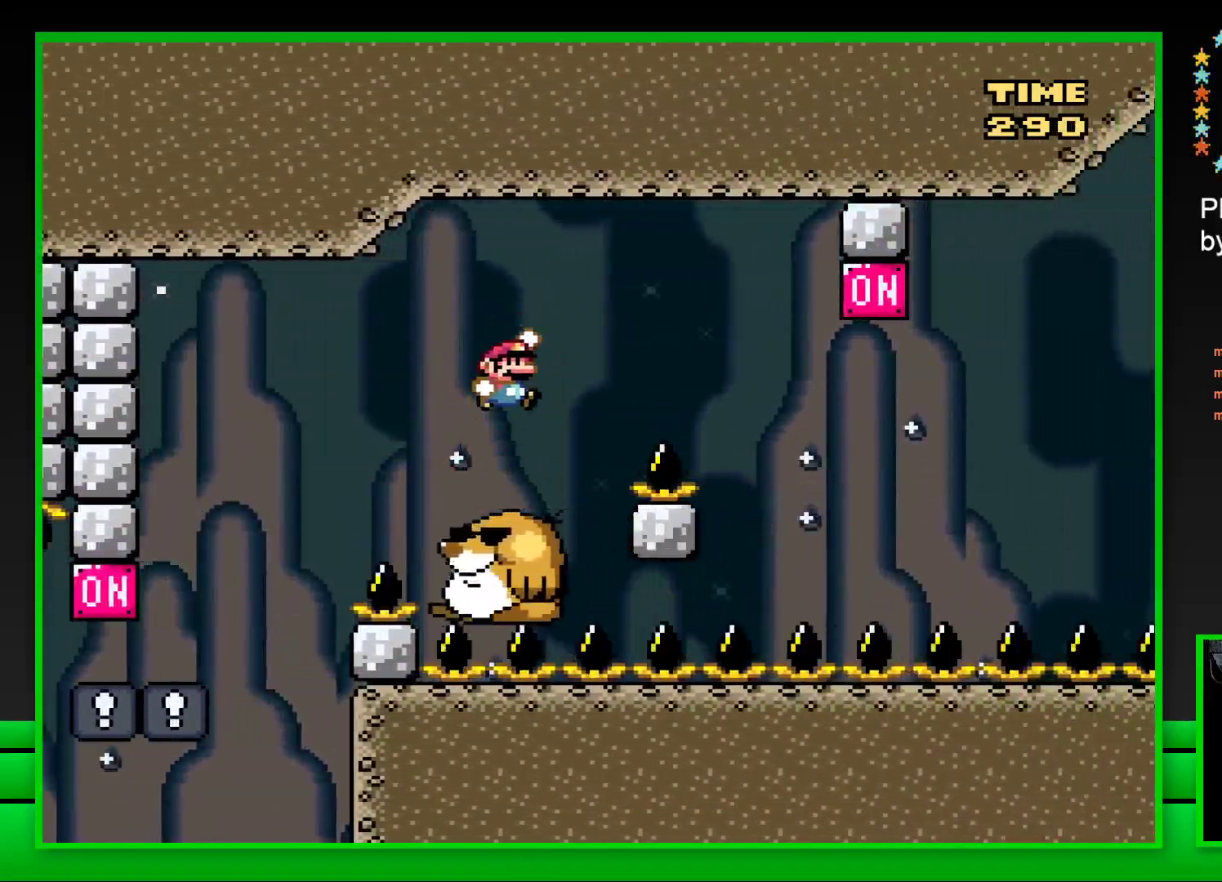
{"buttons": ["SQUARE", "DPAD_LEFT"], "left_stick": "center", "right_stick": "center", "events": [[400, "DPAD_RIGHT", "up"], [417, "CROSS", "up"], [467, "DPAD_LEFT", "down"]]}
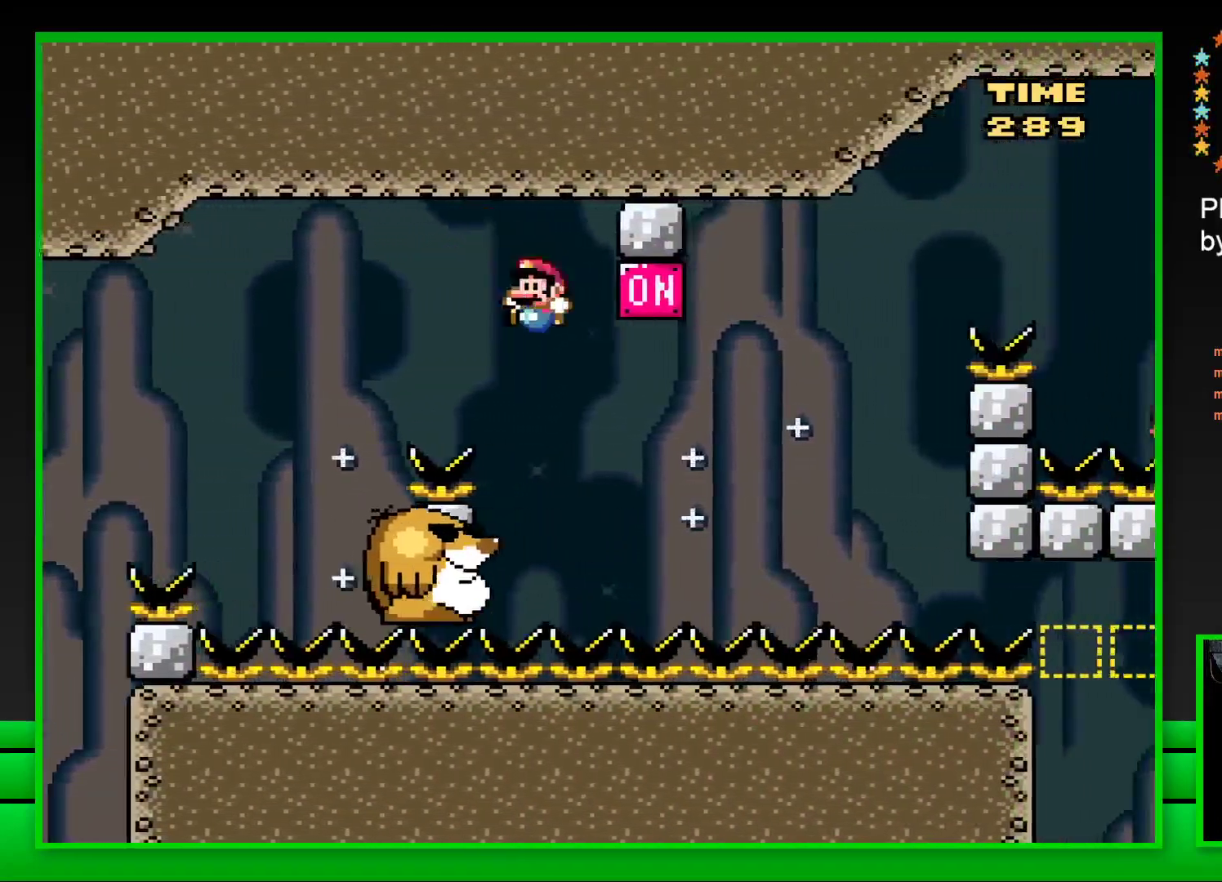
{"buttons": ["SQUARE", "DPAD_RIGHT"], "left_stick": "center", "right_stick": "center", "events": [[167, "DPAD_LEFT", "up"], [300, "DPAD_RIGHT", "down"], [350, "CROSS", "down"], [483, "CROSS", "up"]]}
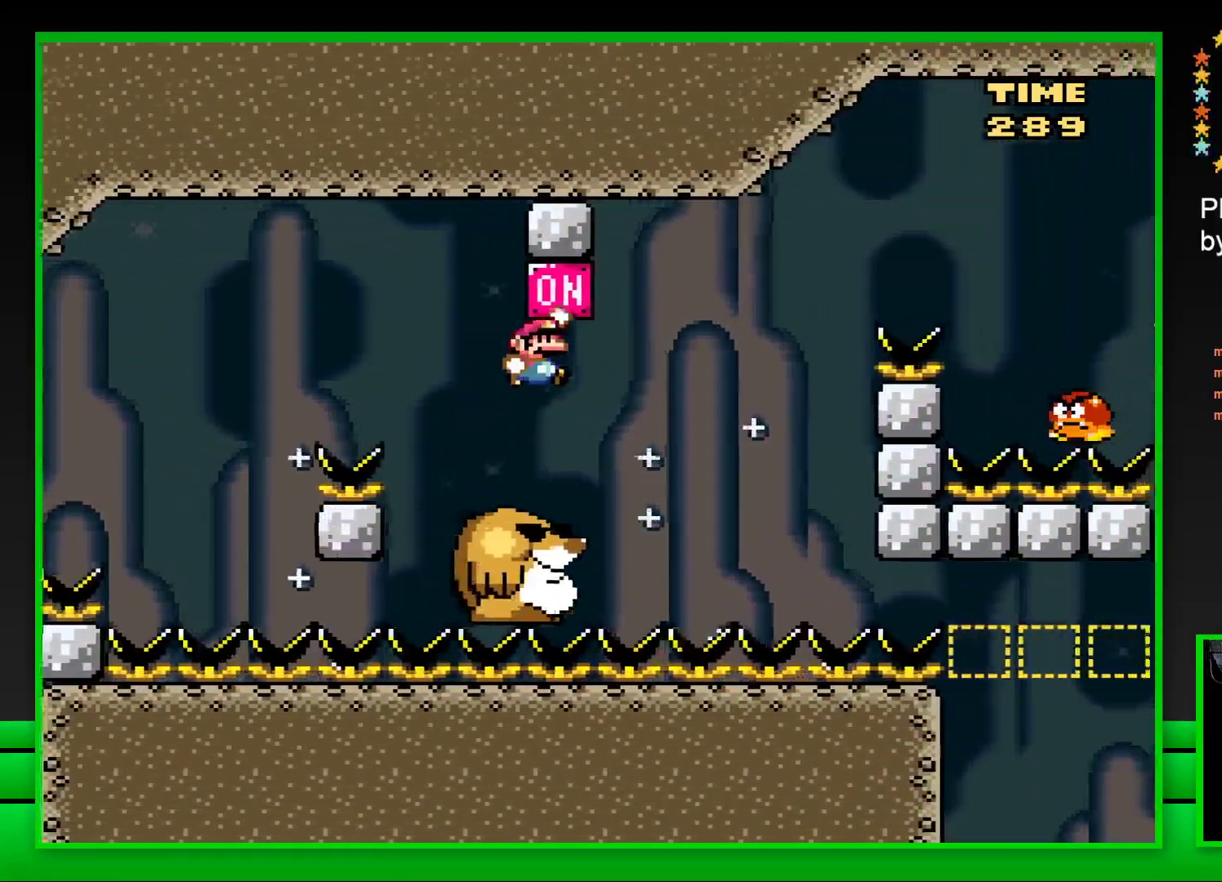
{"buttons": ["CROSS", "SQUARE", "DPAD_RIGHT"], "left_stick": "center", "right_stick": "center", "events": [[33, "DPAD_RIGHT", "up"], [150, "DPAD_LEFT", "down"], [167, "DPAD_LEFT", "up"], [300, "DPAD_RIGHT", "down"], [333, "CROSS", "down"]]}
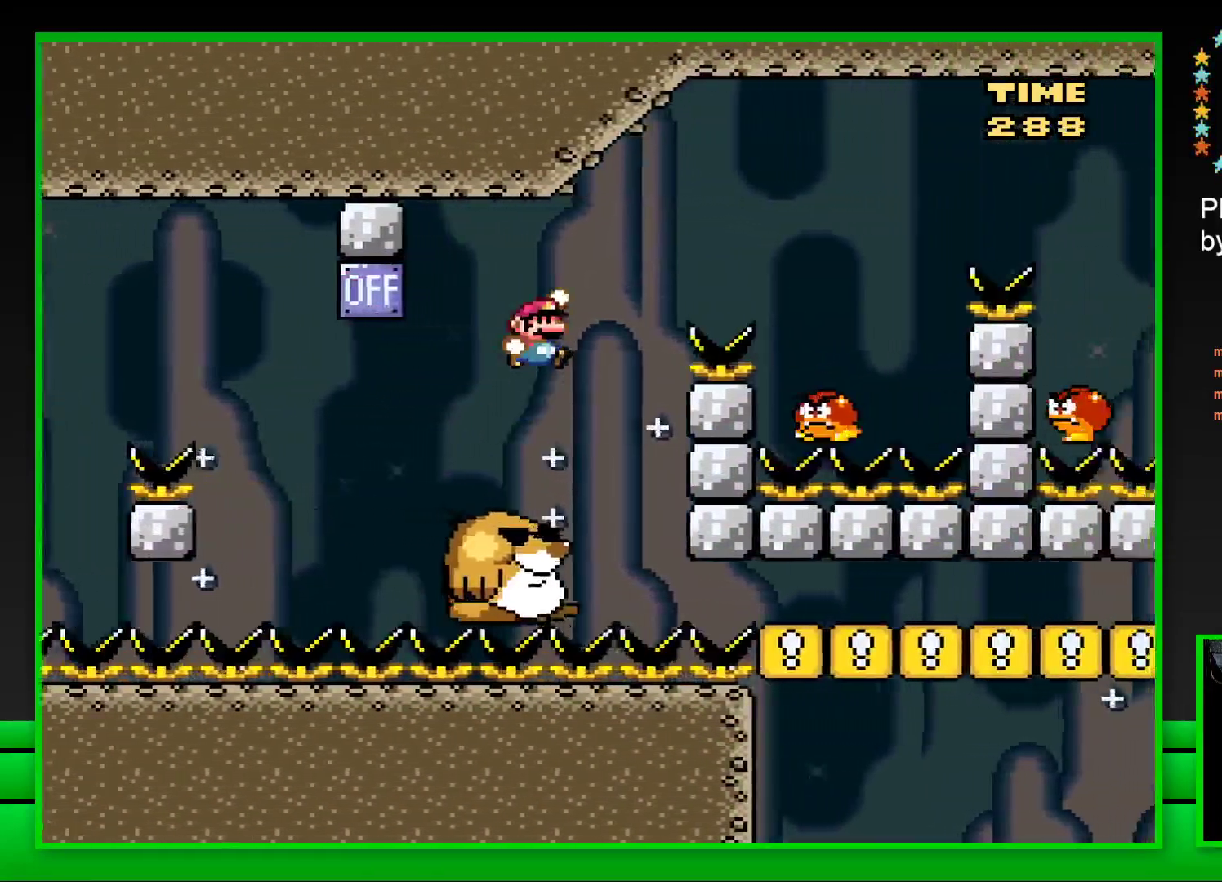
{"buttons": ["CROSS", "SQUARE", "DPAD_RIGHT"], "left_stick": "center", "right_stick": "center", "events": [[200, "CROSS", "up"], [417, "CROSS", "down"]]}
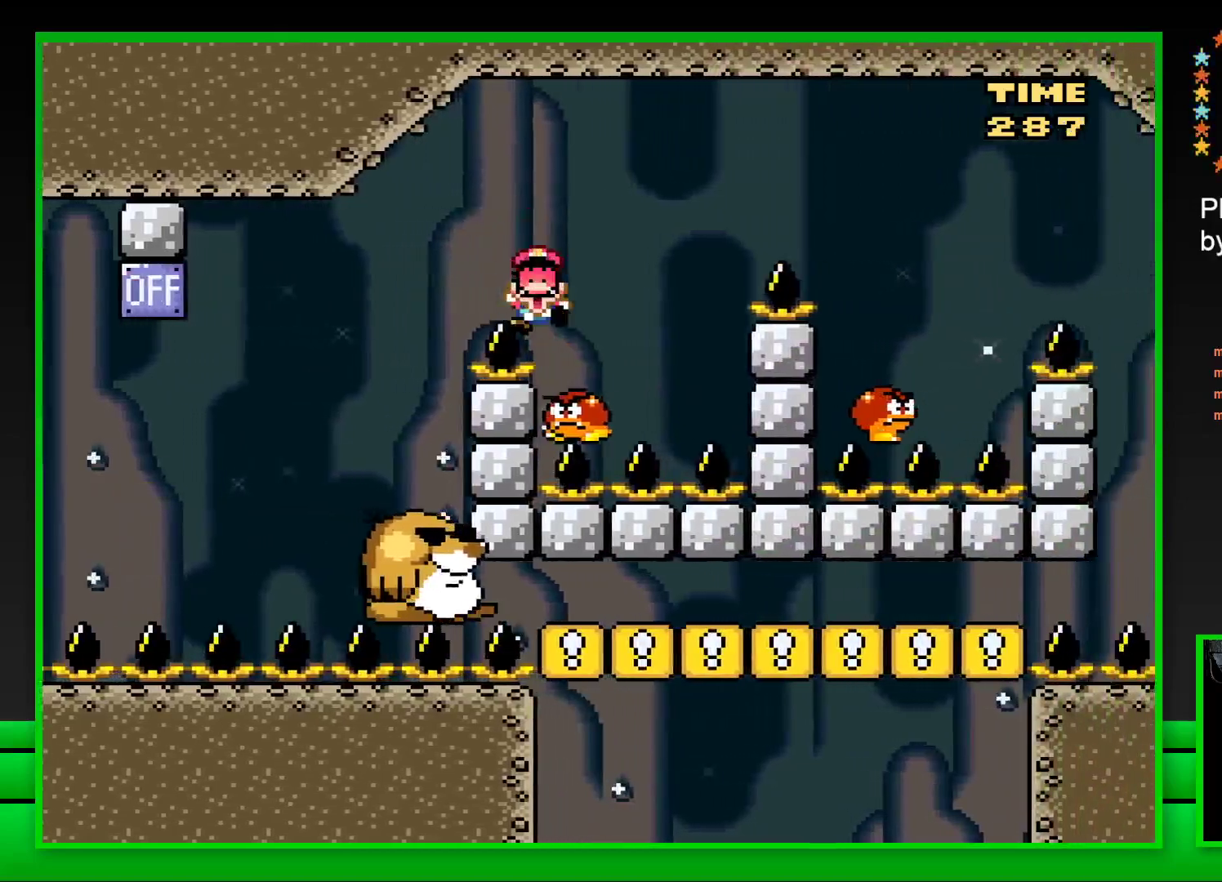
{"buttons": ["CROSS"], "left_stick": "center", "right_stick": "center", "events": [[250, "CROSS", "up"], [250, "DPAD_RIGHT", "up"], [333, "SQUARE", "up"], [500, "CROSS", "down"]]}
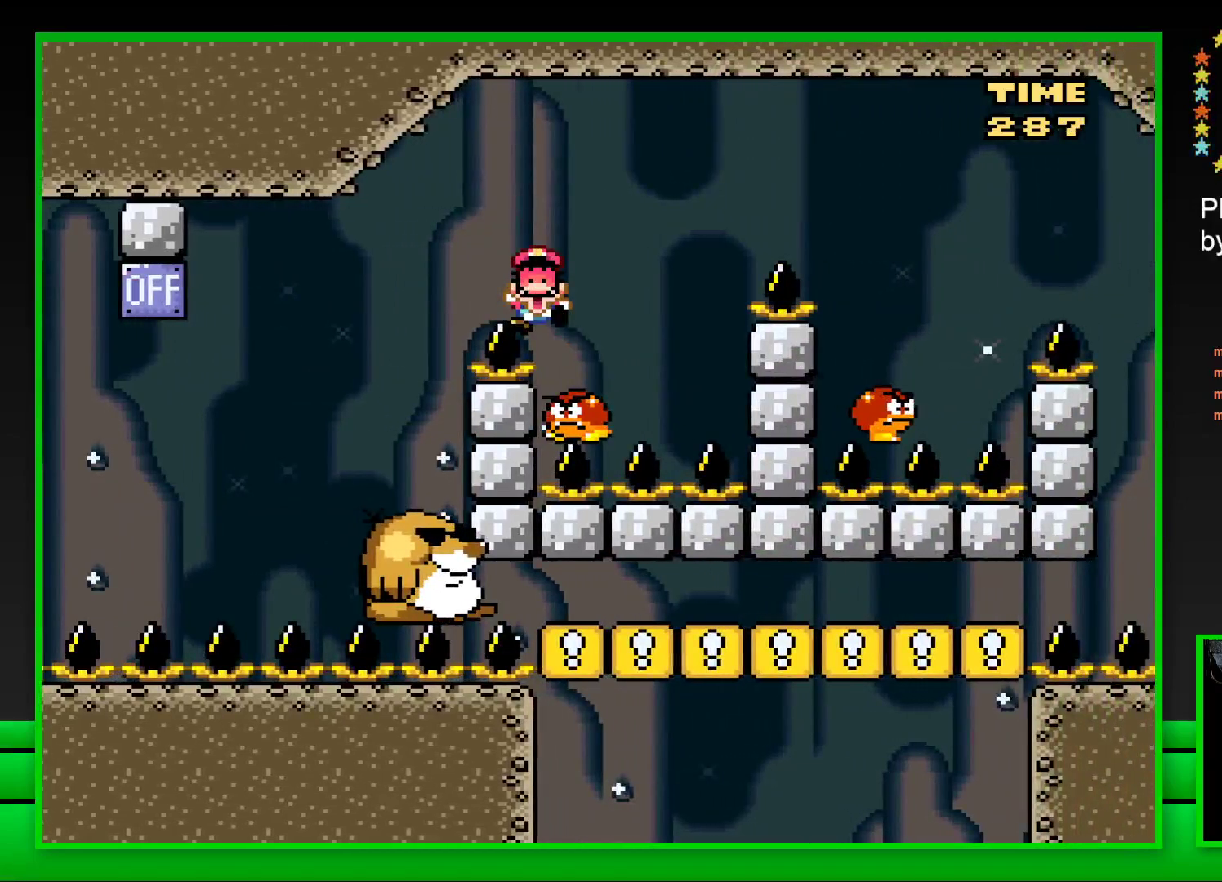
{"buttons": ["CROSS"], "left_stick": "center", "right_stick": "center", "events": [[100, "CROSS", "up"], [167, "CROSS", "down"], [250, "CROSS", "up"], [283, "CROSS", "down"], [383, "CROSS", "up"], [467, "CROSS", "down"]]}
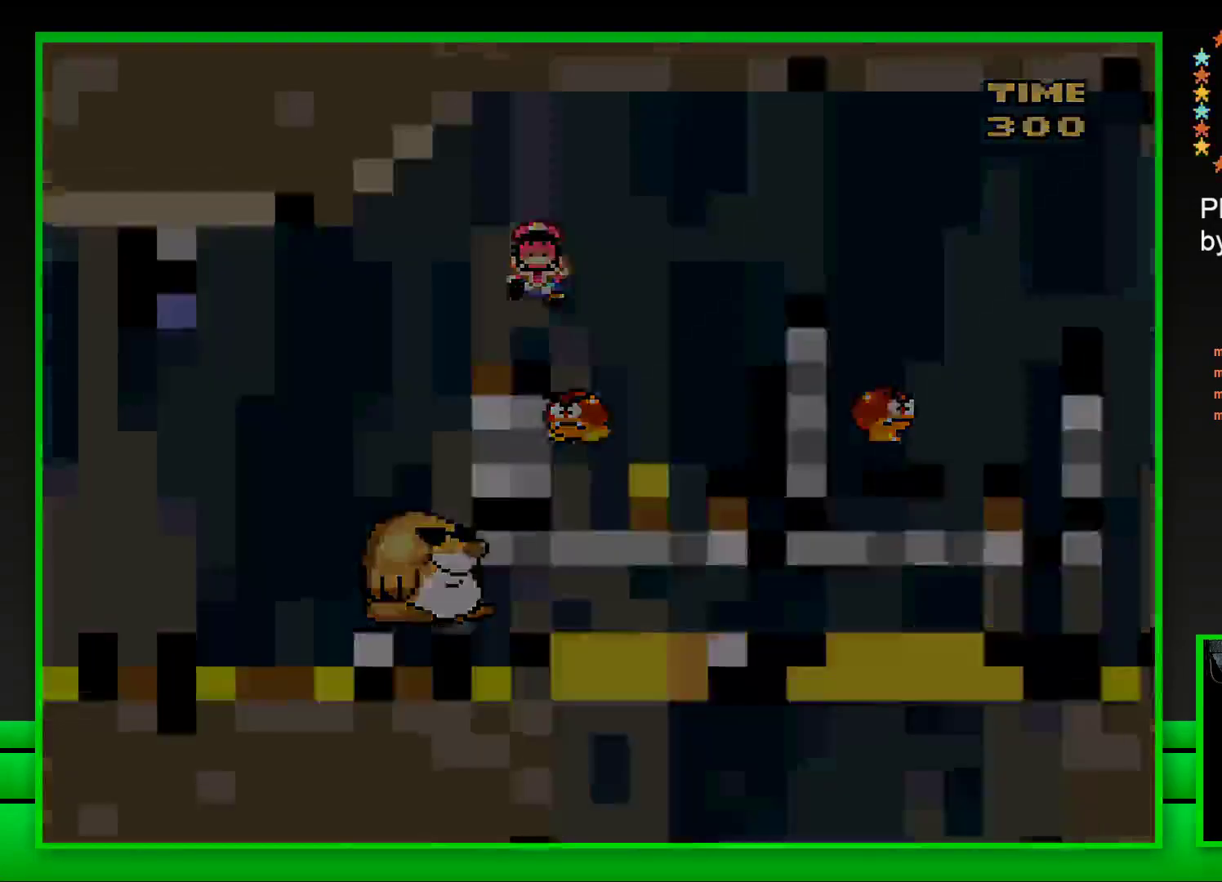
{"buttons": ["CROSS"], "left_stick": "center", "right_stick": "center", "events": [[67, "CROSS", "up"], [150, "CROSS", "down"], [267, "CROSS", "up"], [333, "CROSS", "down"], [400, "CROSS", "up"], [500, "CROSS", "down"]]}
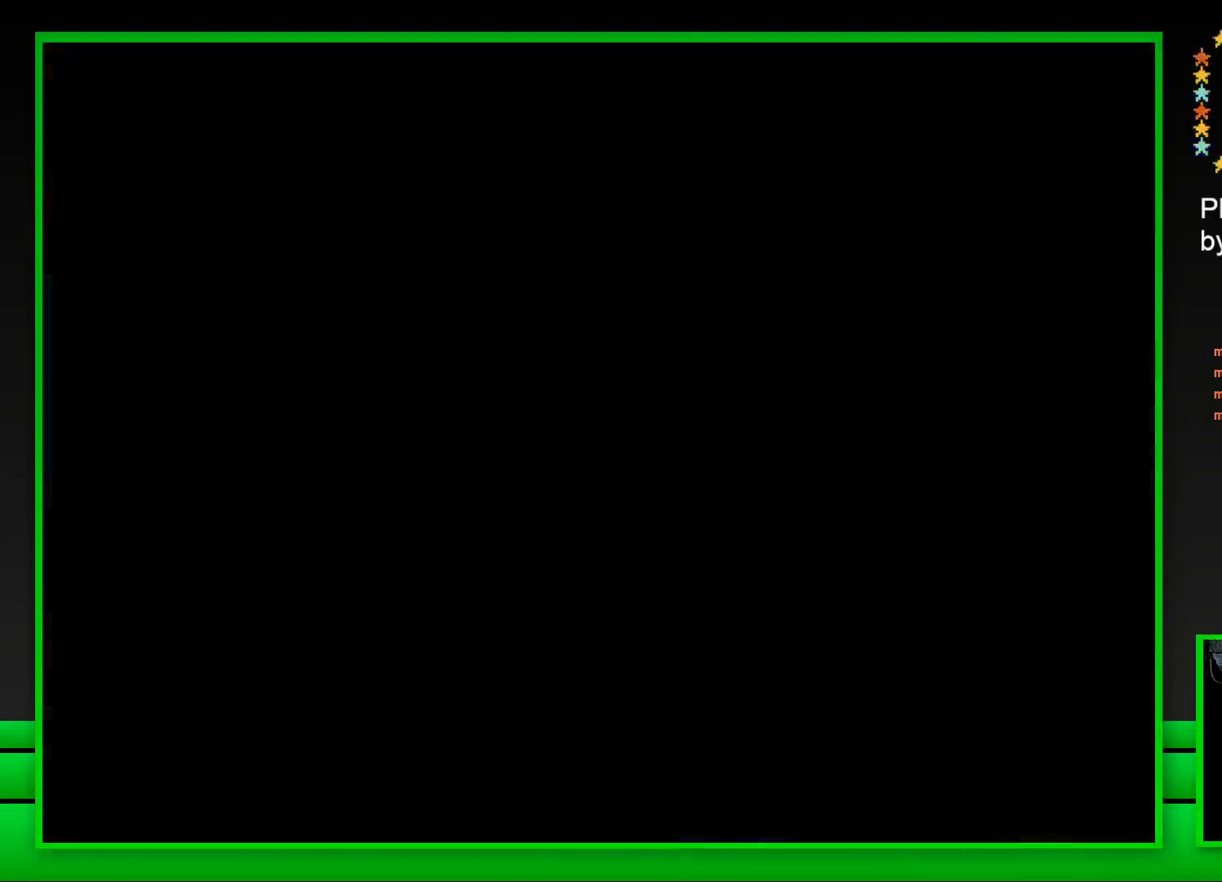
{"buttons": [], "left_stick": "center", "right_stick": "center", "events": [[100, "CROSS", "up"], [200, "CROSS", "down"], [267, "CROSS", "up"], [367, "CROSS", "down"], [467, "CROSS", "up"]]}
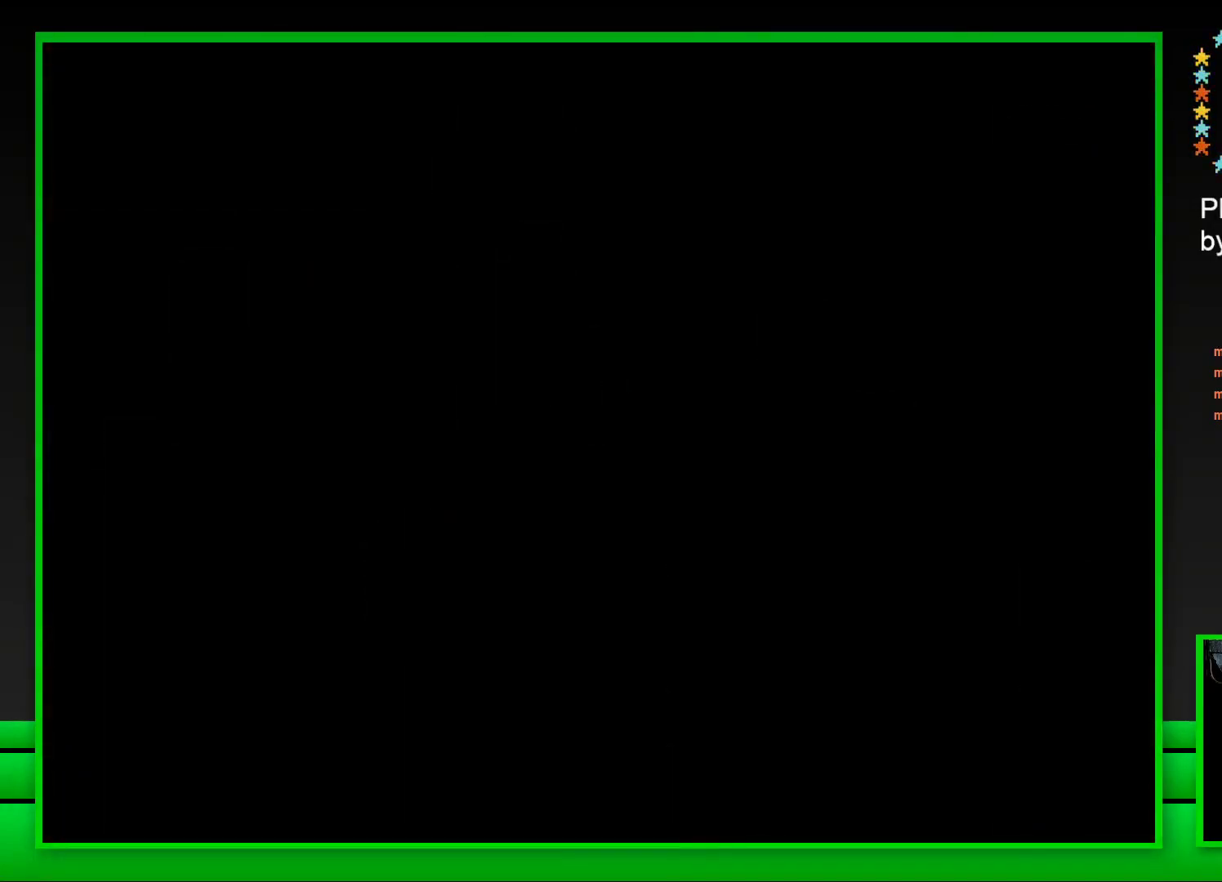
{"buttons": ["SQUARE"], "left_stick": "center", "right_stick": "center", "events": [[33, "CROSS", "down"], [133, "CROSS", "up"], [433, "SQUARE", "down"]]}
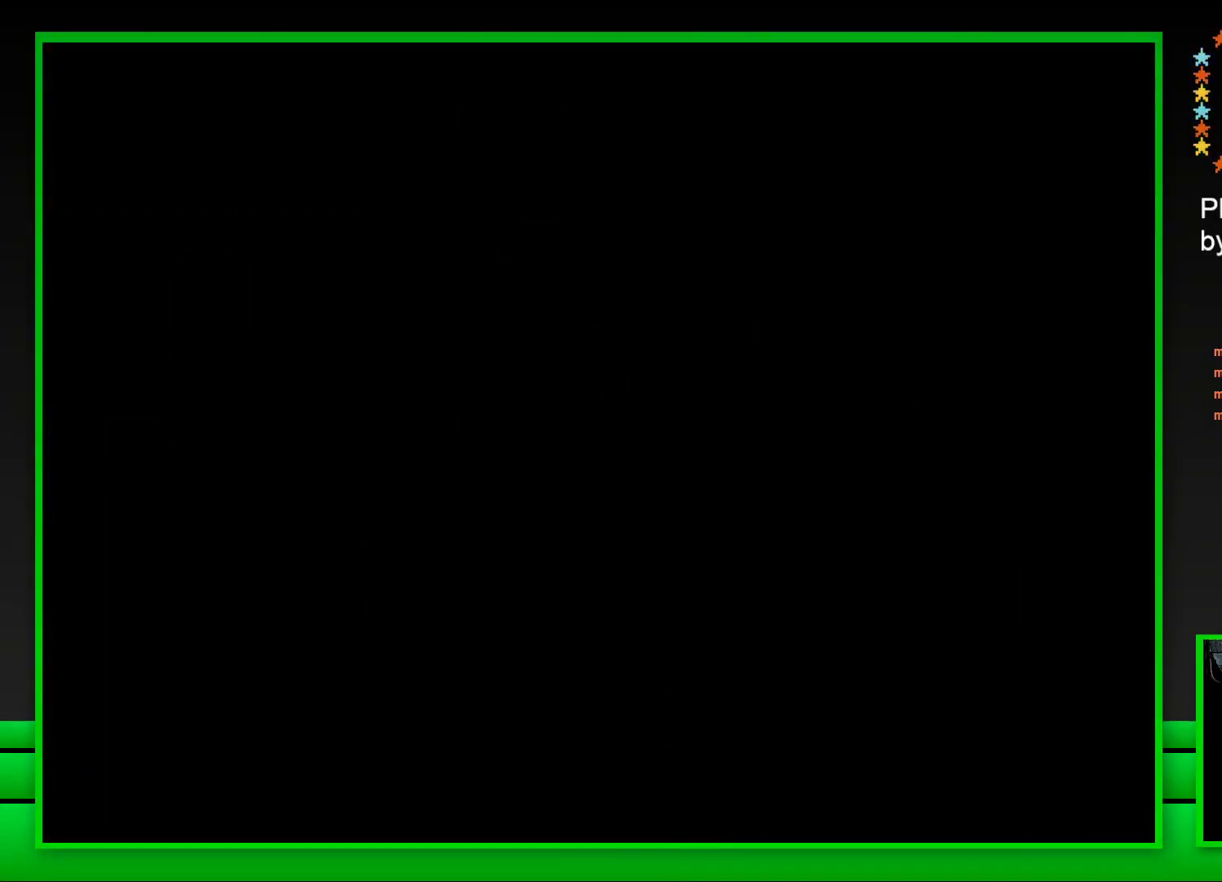
{"buttons": ["SQUARE"], "left_stick": "center", "right_stick": "center", "events": []}
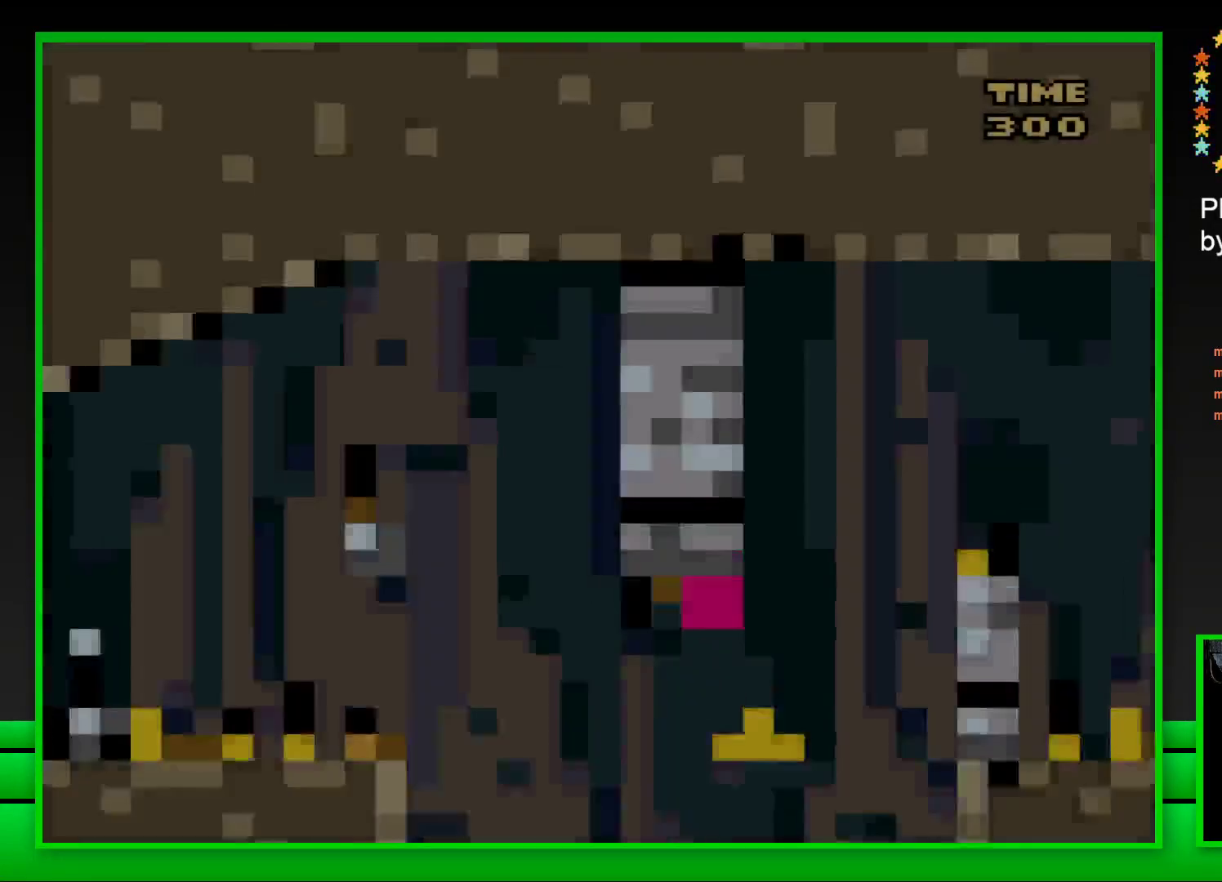
{"buttons": ["CROSS", "SQUARE", "DPAD_RIGHT"], "left_stick": "center", "right_stick": "center", "events": [[317, "DPAD_RIGHT", "down"], [383, "CROSS", "down"]]}
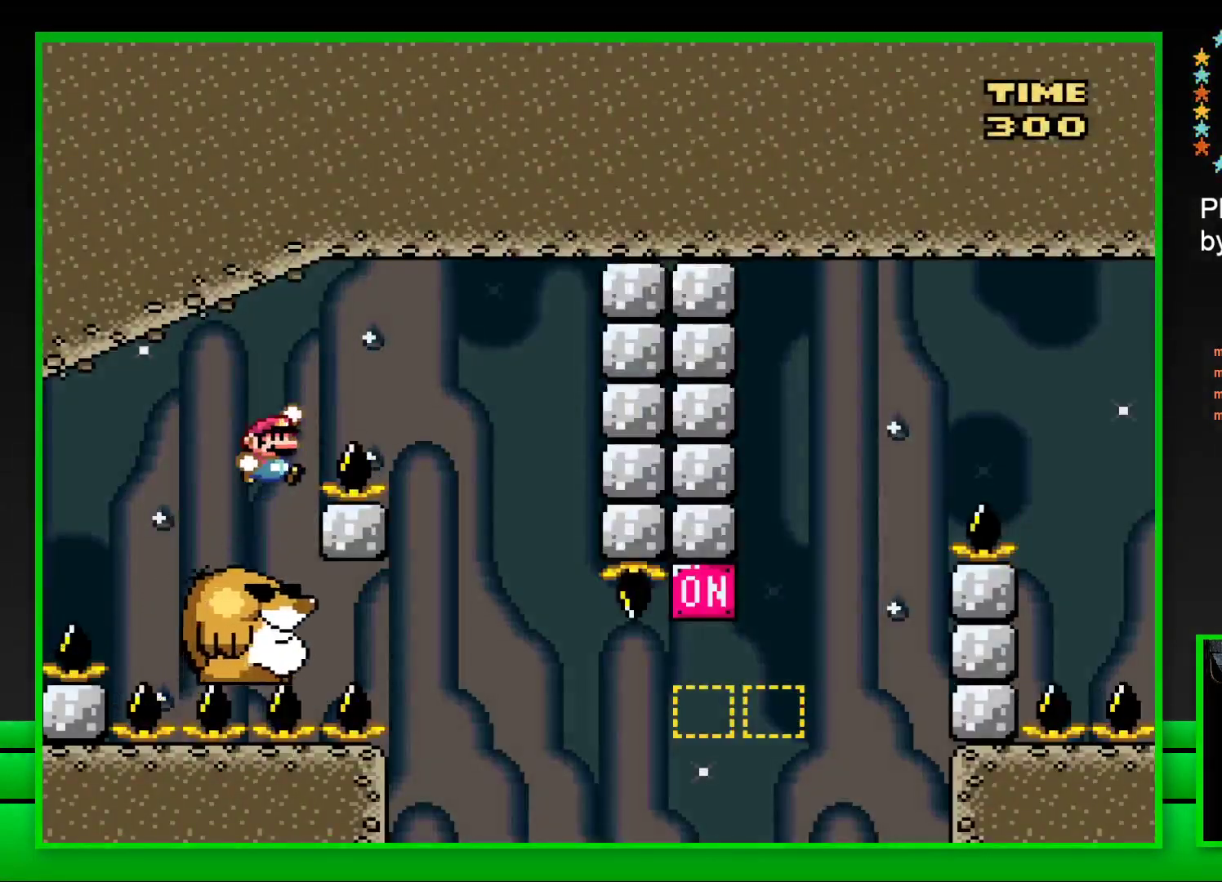
{"buttons": ["SQUARE", "DPAD_LEFT"], "left_stick": "center", "right_stick": "center", "events": [[167, "CROSS", "up"], [183, "DPAD_RIGHT", "up"], [300, "DPAD_LEFT", "down"]]}
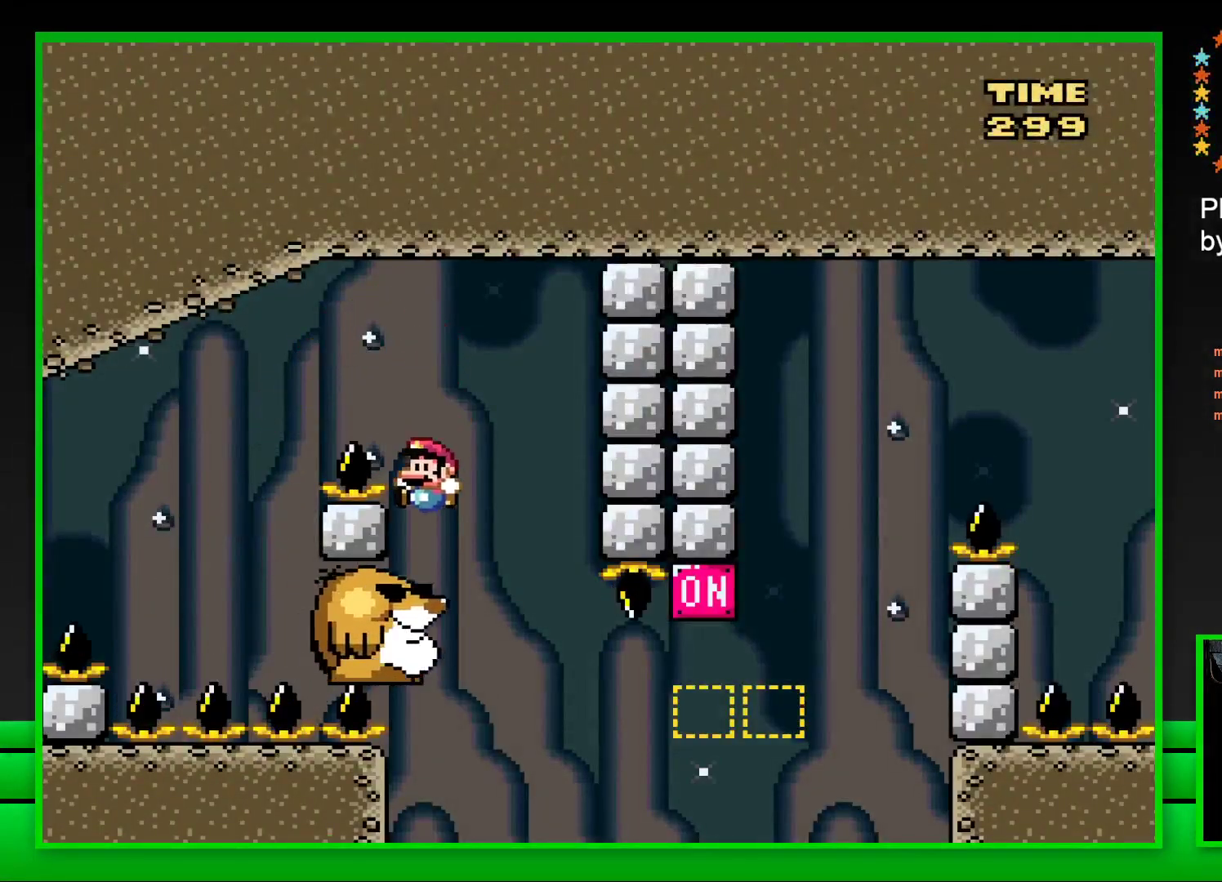
{"buttons": ["SQUARE", "DPAD_RIGHT"], "left_stick": "center", "right_stick": "center", "events": [[17, "DPAD_LEFT", "up"], [433, "DPAD_RIGHT", "down"]]}
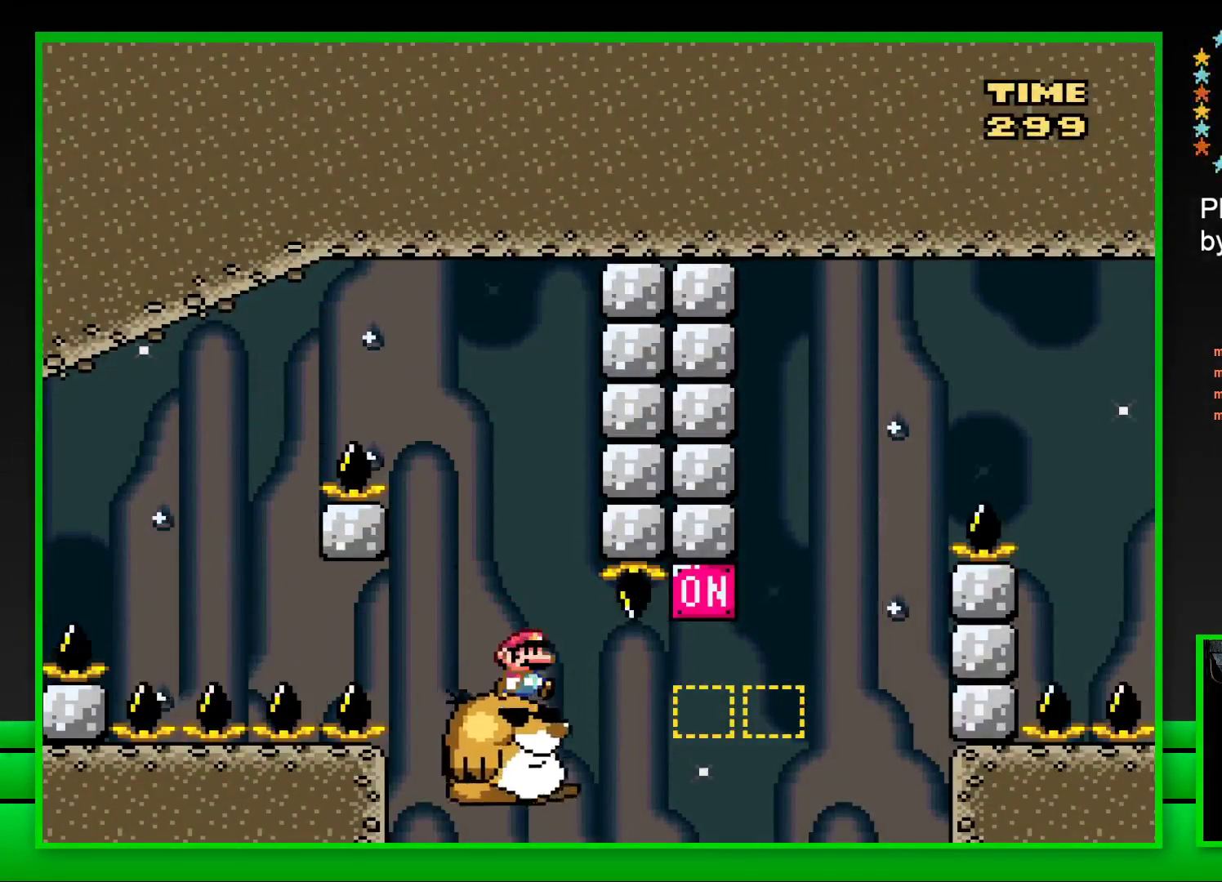
{"buttons": ["SQUARE", "DPAD_RIGHT"], "left_stick": "center", "right_stick": "center", "events": [[167, "CROSS", "down"], [350, "CROSS", "up"]]}
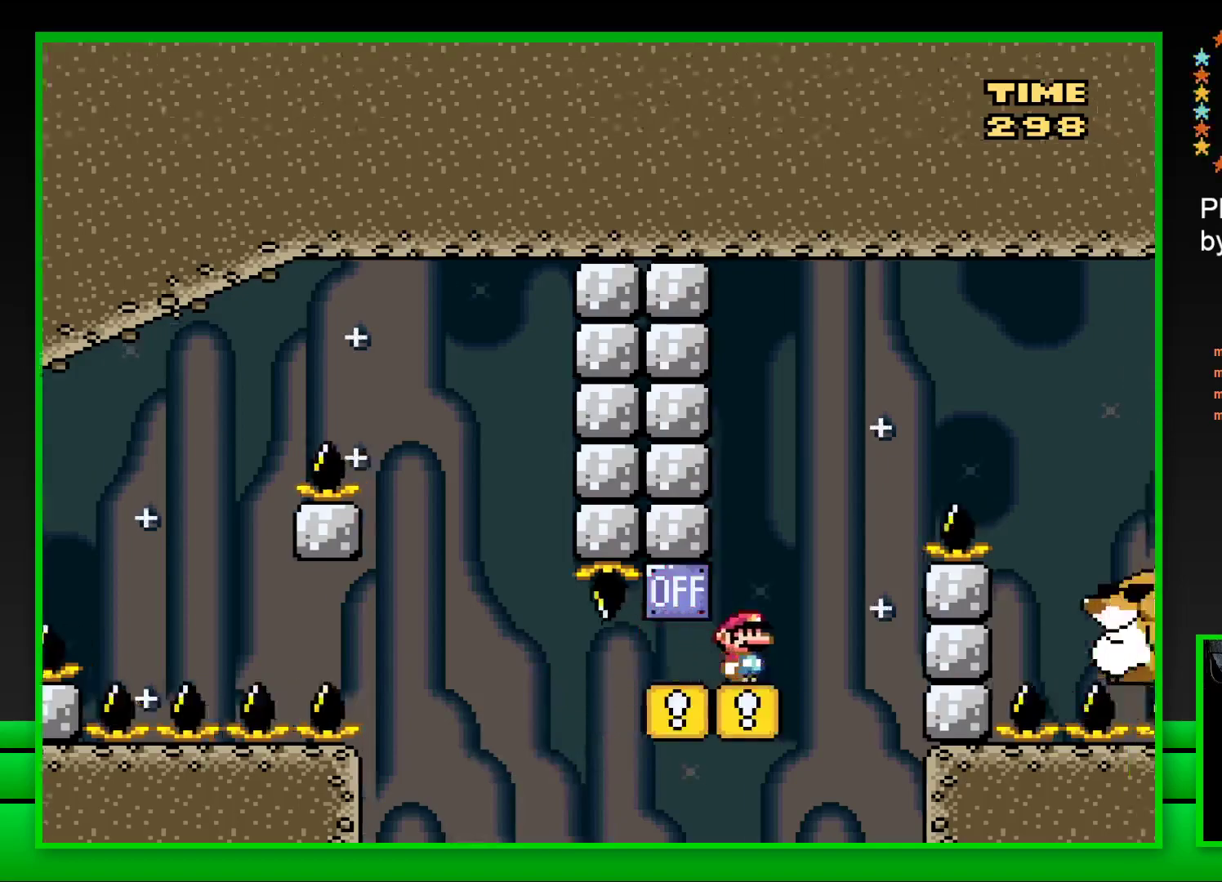
{"buttons": ["SQUARE"], "left_stick": "center", "right_stick": "center", "events": [[33, "CROSS", "down"], [400, "CROSS", "up"], [500, "DPAD_RIGHT", "up"]]}
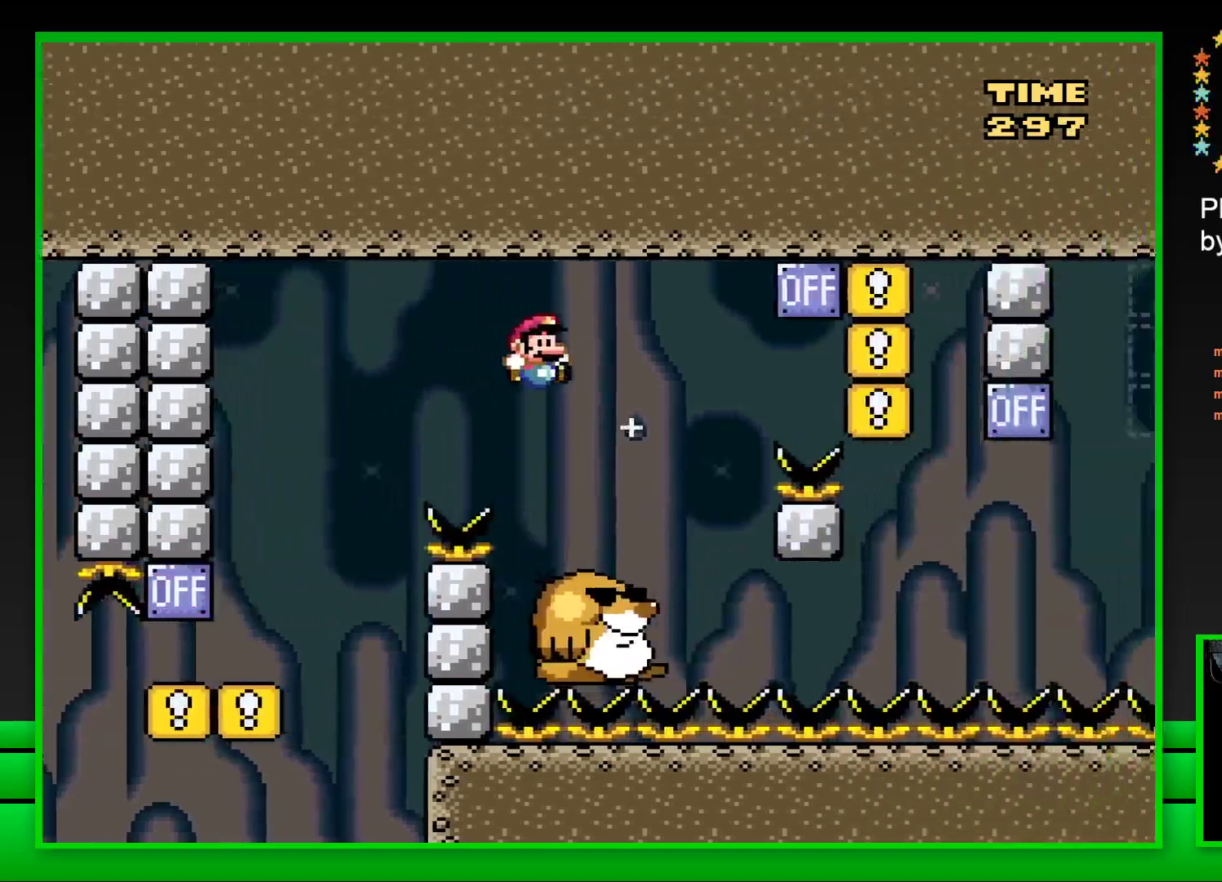
{"buttons": ["CROSS", "SQUARE", "DPAD_RIGHT"], "left_stick": "center", "right_stick": "center", "events": [[100, "DPAD_LEFT", "down"], [217, "DPAD_LEFT", "up"], [383, "DPAD_RIGHT", "down"], [417, "CROSS", "down"]]}
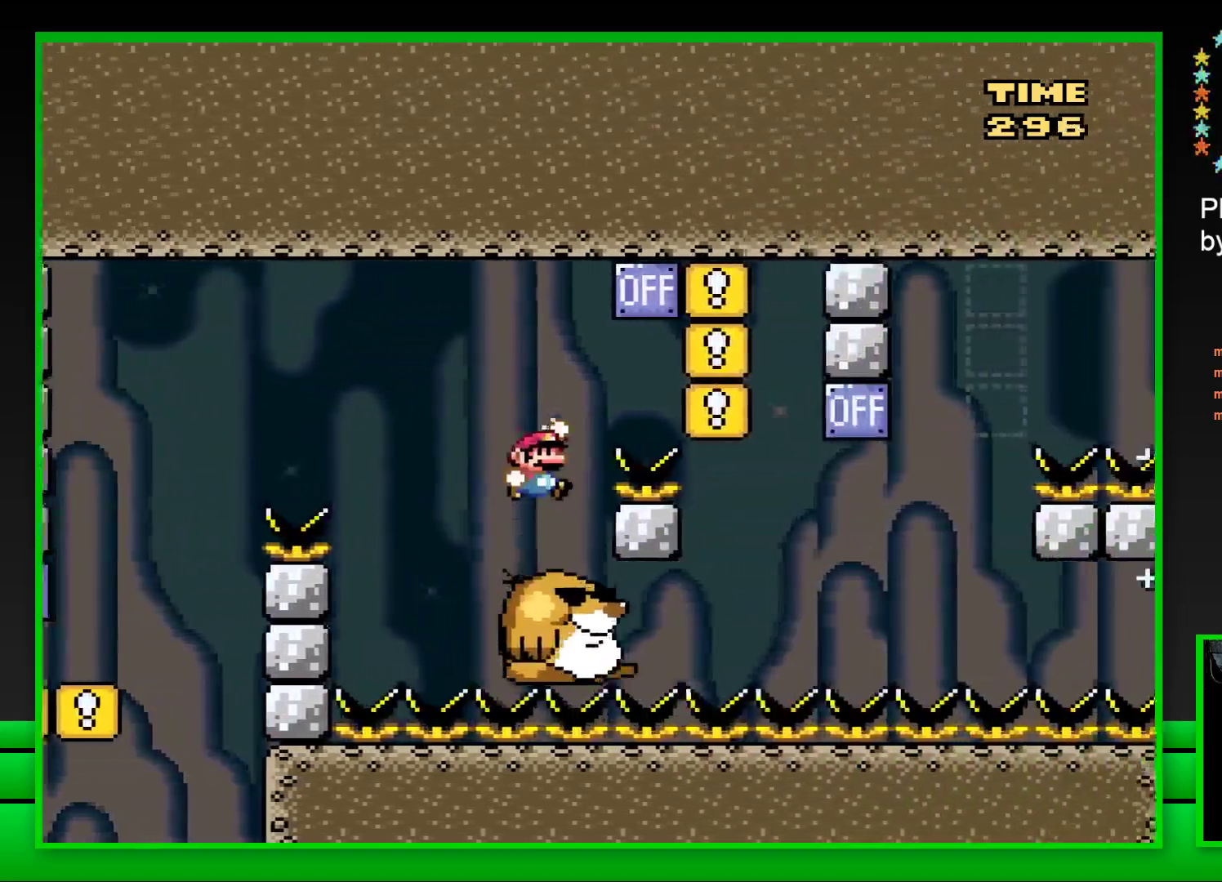
{"buttons": ["SQUARE"], "left_stick": "center", "right_stick": "center", "events": [[217, "CROSS", "up"], [250, "DPAD_RIGHT", "up"], [350, "DPAD_LEFT", "down"], [500, "DPAD_LEFT", "up"]]}
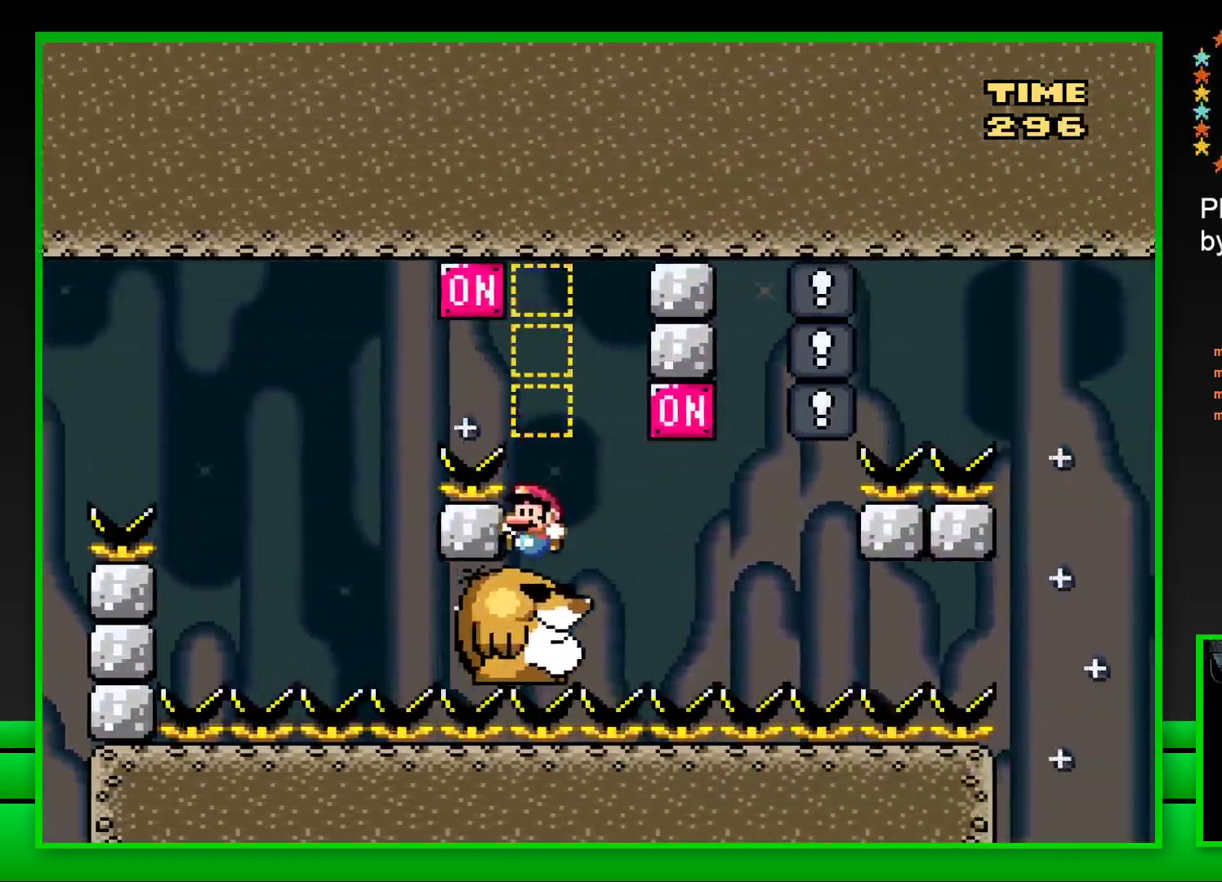
{"buttons": ["SQUARE"], "left_stick": "center", "right_stick": "center", "events": [[233, "DPAD_RIGHT", "down"], [350, "CROSS", "down"], [450, "DPAD_RIGHT", "up"], [483, "CROSS", "up"]]}
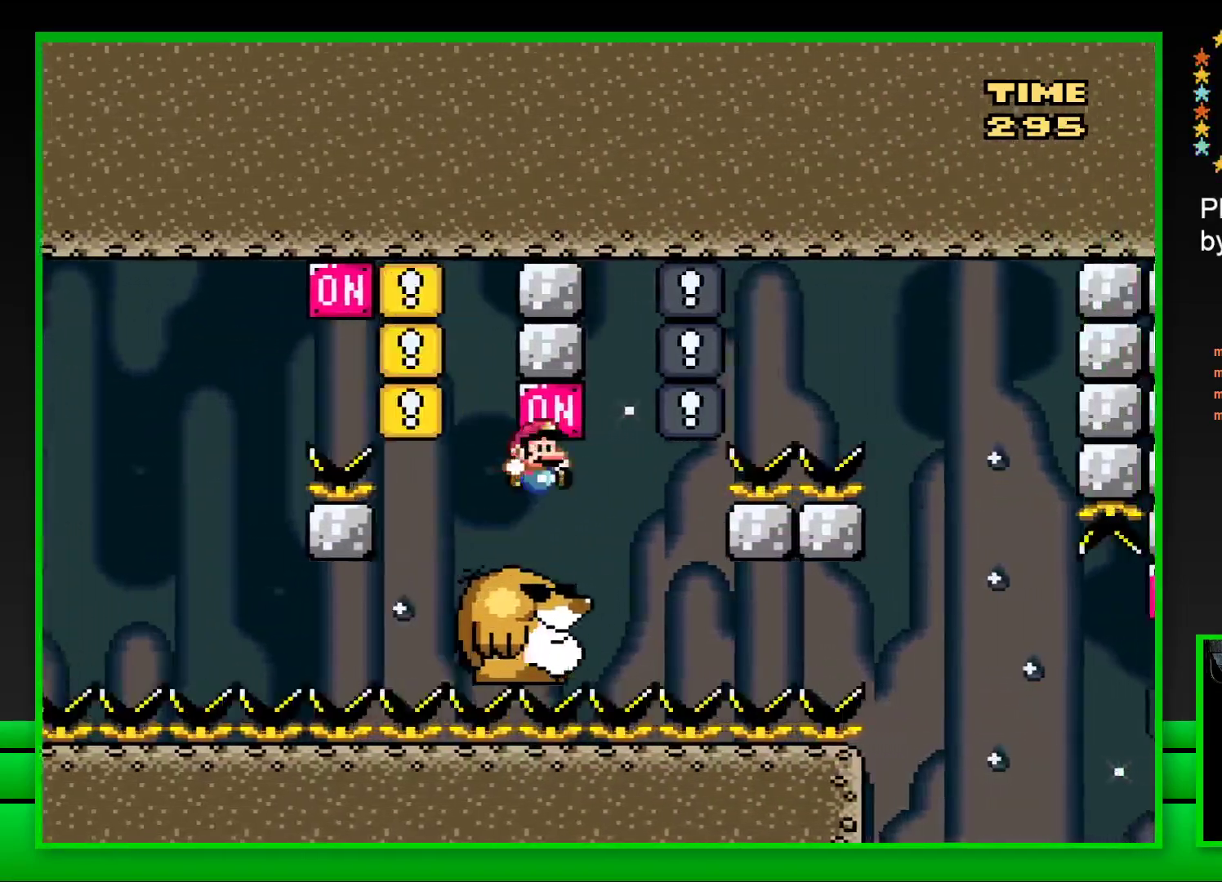
{"buttons": ["CROSS", "SQUARE", "DPAD_RIGHT"], "left_stick": "center", "right_stick": "center", "events": [[17, "DPAD_LEFT", "down"], [133, "DPAD_LEFT", "up"], [383, "DPAD_RIGHT", "down"], [483, "CROSS", "down"]]}
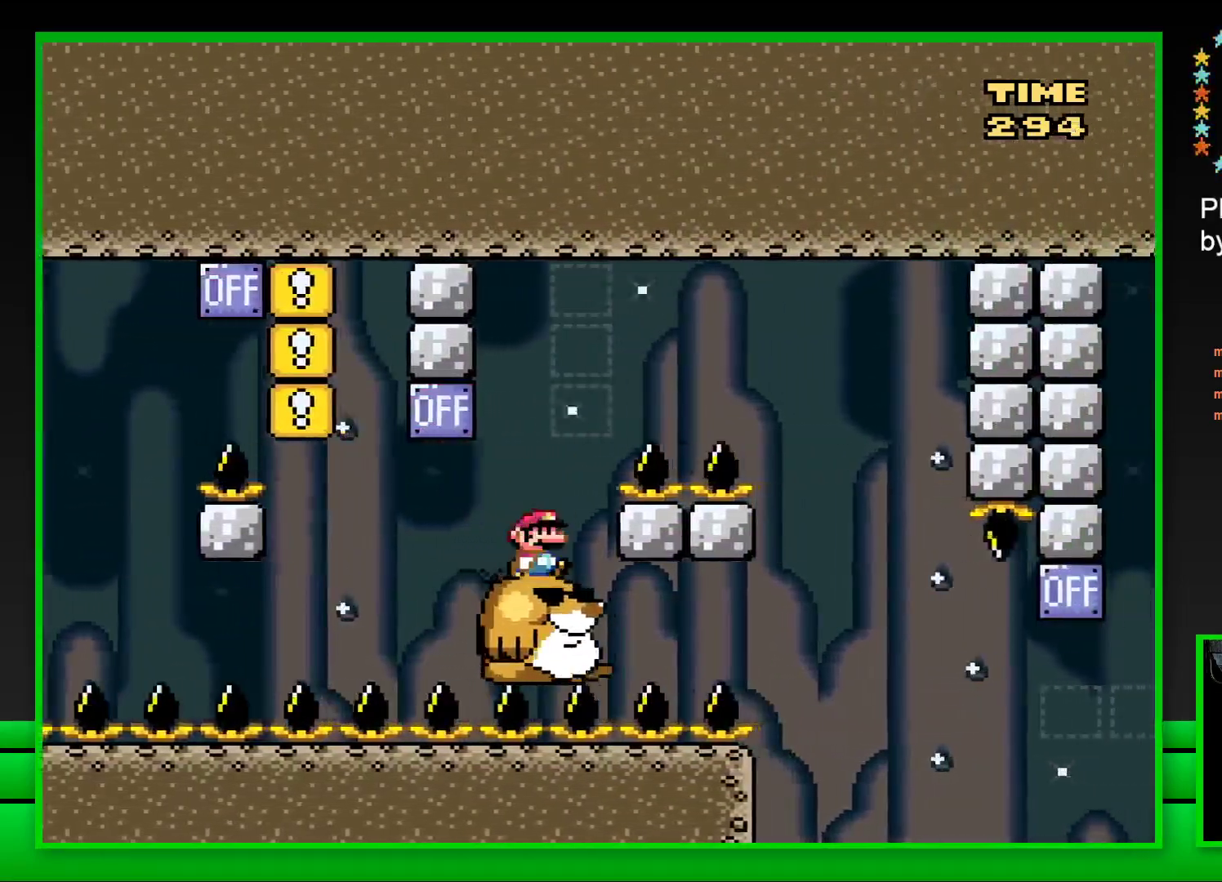
{"buttons": ["CROSS", "SQUARE", "DPAD_LEFT"], "left_stick": "center", "right_stick": "center", "events": [[433, "DPAD_RIGHT", "up"], [500, "DPAD_LEFT", "down"]]}
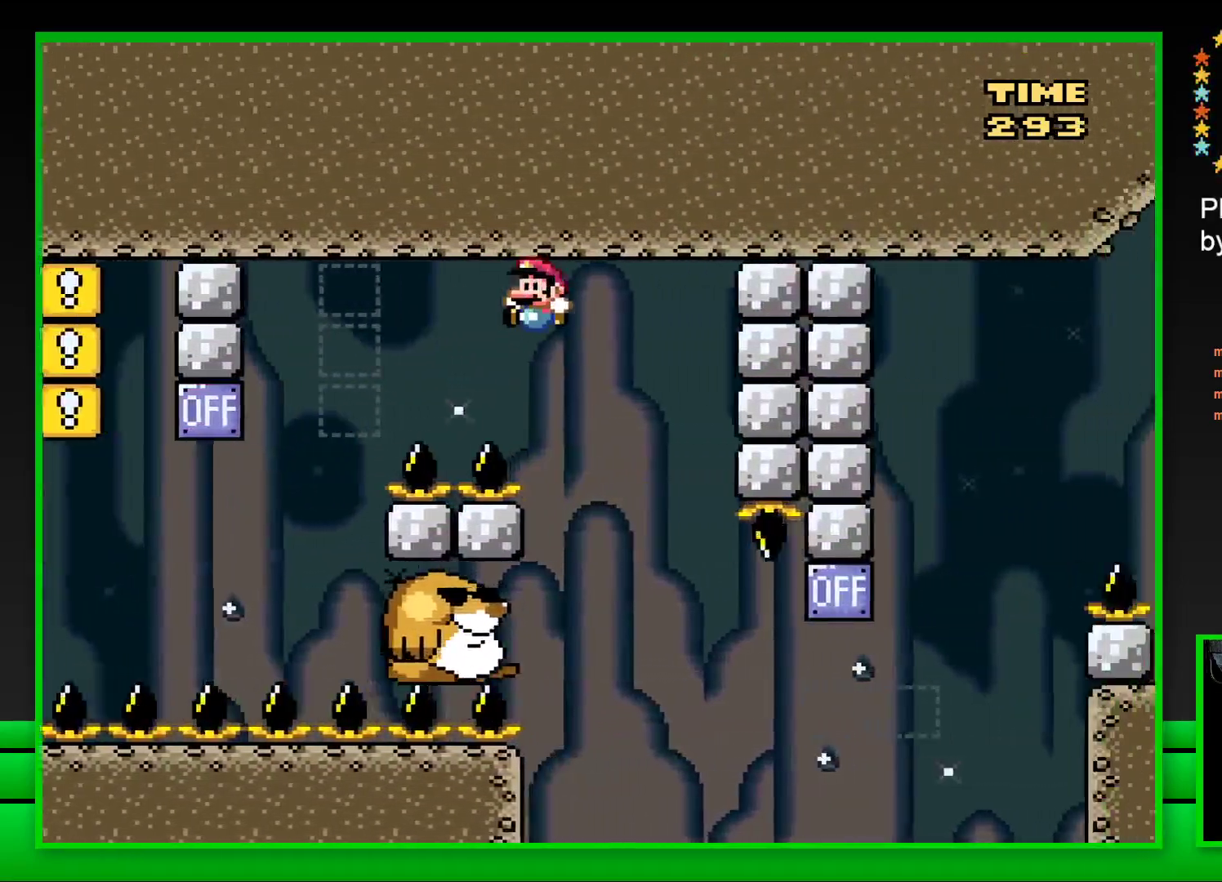
{"buttons": ["SQUARE"], "left_stick": "center", "right_stick": "center", "events": [[50, "CROSS", "up"], [233, "DPAD_LEFT", "up"]]}